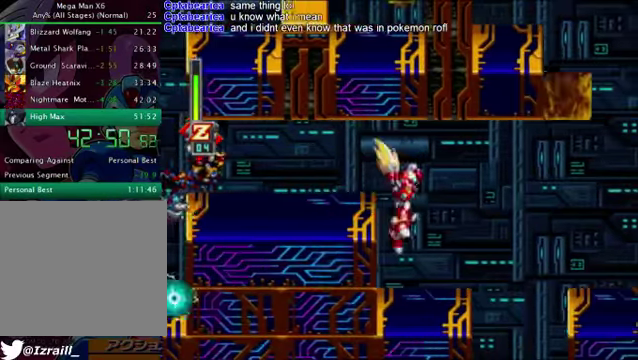
Gameplay with a controller (PlayStation layout); each line is a JSON object with the inputs held at the frame after it. "events" lists button and stick changes between this image and that frame as [ms after this image, input, new state], when the widget could be followed in between.
{"buttons": ["DPAD_RIGHT"], "left_stick": "center", "right_stick": "center", "events": [[84, "CROSS", "down"], [84, "R1", "down"], [292, "CROSS", "up"], [292, "R1", "up"]]}
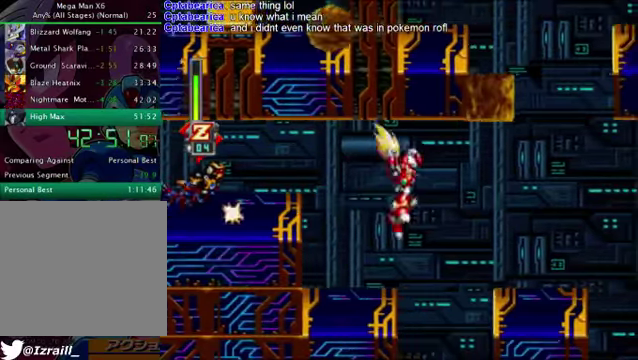
{"buttons": ["DPAD_RIGHT"], "left_stick": "center", "right_stick": "center", "events": [[209, "R1", "down"], [376, "R1", "up"]]}
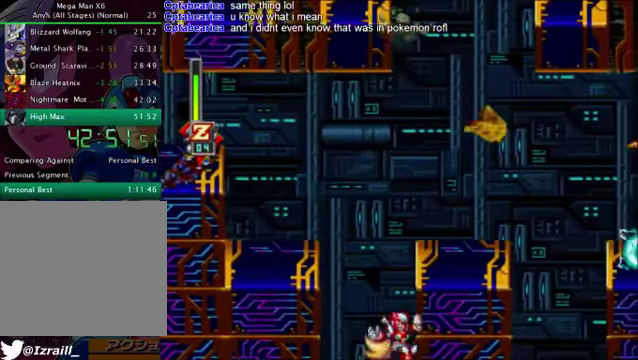
{"buttons": ["CROSS", "DPAD_RIGHT"], "left_stick": "center", "right_stick": "center", "events": [[42, "CROSS", "down"], [292, "CROSS", "up"], [376, "CROSS", "down"]]}
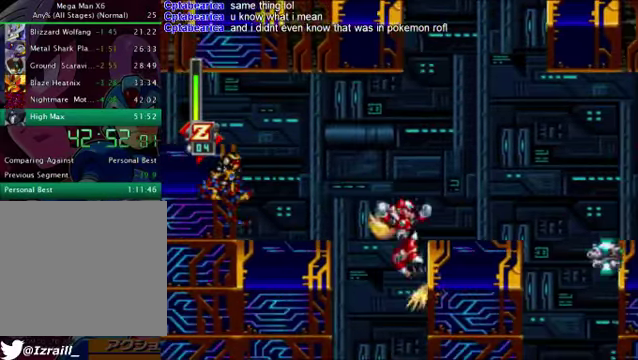
{"buttons": ["CROSS", "R1", "DPAD_RIGHT"], "left_stick": "center", "right_stick": "center", "events": [[125, "CROSS", "up"], [501, "CROSS", "down"], [501, "R1", "down"]]}
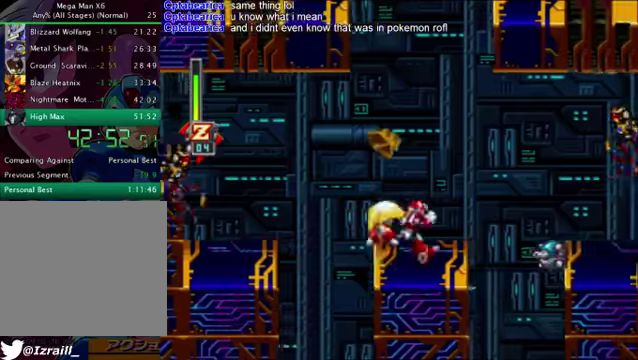
{"buttons": [], "left_stick": "center", "right_stick": "center", "events": [[209, "CROSS", "up"], [209, "R1", "up"], [459, "DPAD_RIGHT", "up"]]}
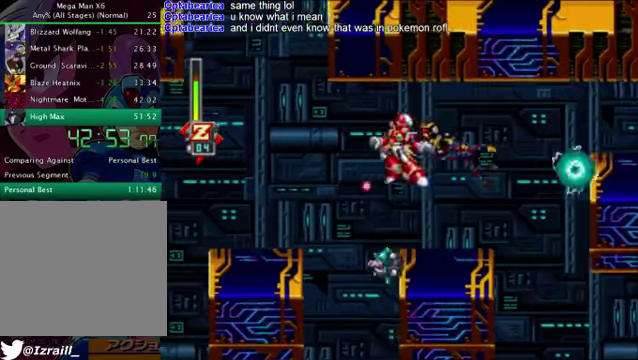
{"buttons": ["CROSS", "R1", "DPAD_RIGHT"], "left_stick": "center", "right_stick": "center", "events": [[167, "DPAD_RIGHT", "down"], [376, "DPAD_RIGHT", "up"], [459, "DPAD_RIGHT", "down"], [501, "CROSS", "down"], [501, "R1", "down"]]}
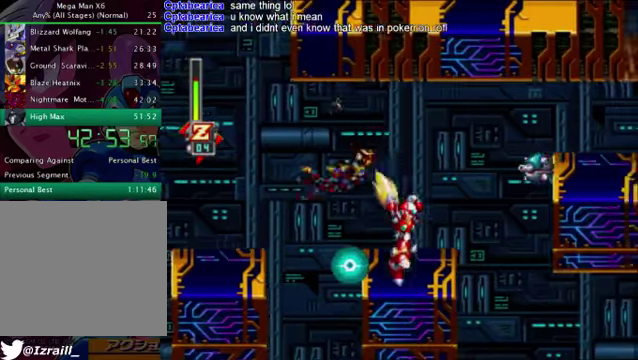
{"buttons": ["CROSS", "R1", "DPAD_RIGHT"], "left_stick": "center", "right_stick": "center", "events": [[376, "R1", "up"], [459, "R1", "down"]]}
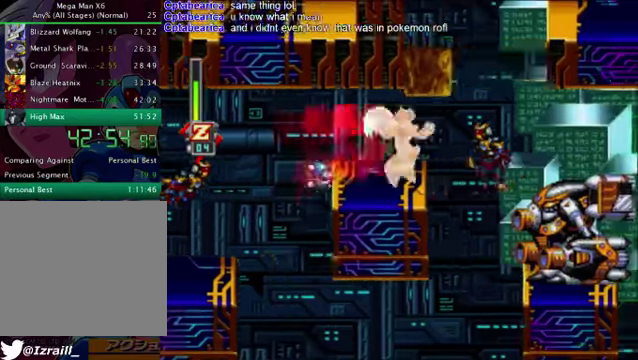
{"buttons": ["DPAD_RIGHT"], "left_stick": "center", "right_stick": "center", "events": [[125, "CROSS", "up"], [125, "R1", "up"]]}
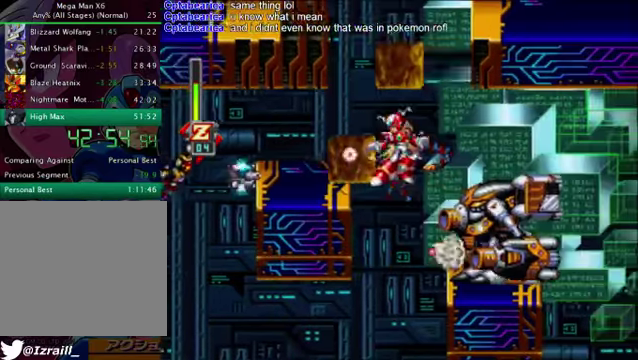
{"buttons": ["CROSS", "R1", "DPAD_RIGHT"], "left_stick": "center", "right_stick": "center", "events": [[417, "R1", "down"], [501, "CROSS", "down"]]}
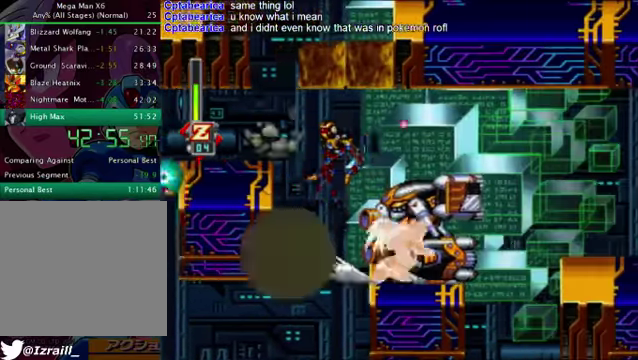
{"buttons": ["DPAD_RIGHT"], "left_stick": "center", "right_stick": "center", "events": [[208, "CROSS", "up"], [208, "R1", "up"]]}
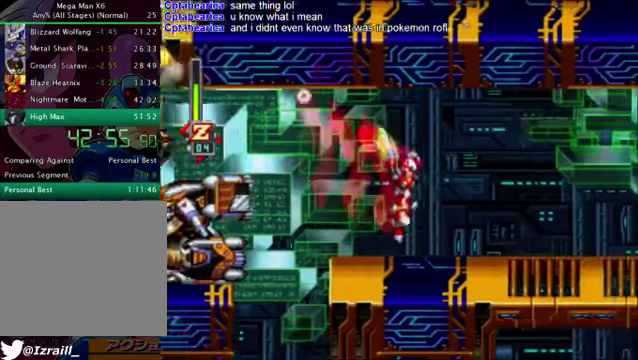
{"buttons": ["DPAD_RIGHT"], "left_stick": "center", "right_stick": "center", "events": [[167, "R1", "down"], [501, "R1", "up"]]}
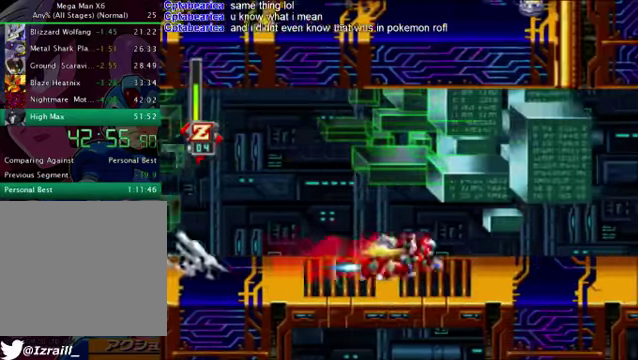
{"buttons": ["DPAD_DOWN", "DPAD_RIGHT"], "left_stick": "center", "right_stick": "center", "events": [[42, "DPAD_DOWN", "down"], [209, "R1", "down"], [418, "R1", "up"]]}
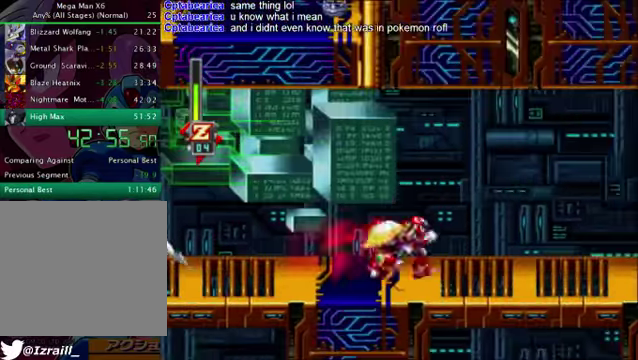
{"buttons": ["R1", "DPAD_DOWN", "DPAD_RIGHT"], "left_stick": "center", "right_stick": "center", "events": [[42, "R1", "down"], [292, "R1", "up"], [376, "R1", "down"]]}
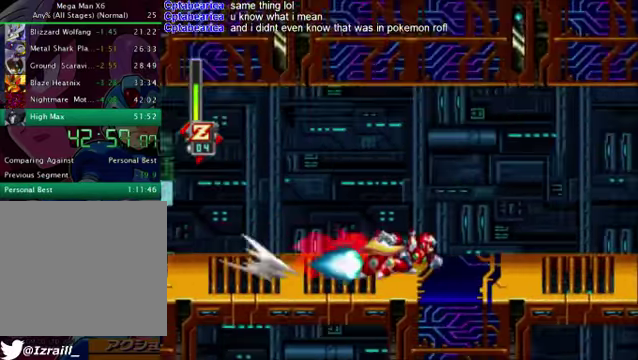
{"buttons": ["R1", "DPAD_DOWN", "DPAD_RIGHT"], "left_stick": "center", "right_stick": "center", "events": [[418, "R1", "up"], [501, "R1", "down"]]}
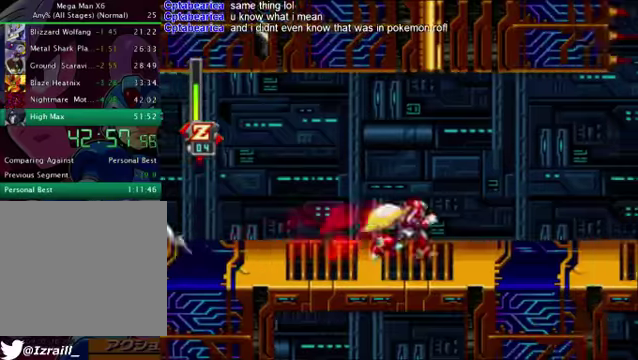
{"buttons": ["DPAD_DOWN", "DPAD_RIGHT"], "left_stick": "center", "right_stick": "center", "events": [[209, "R1", "up"], [334, "R1", "down"], [501, "R1", "up"]]}
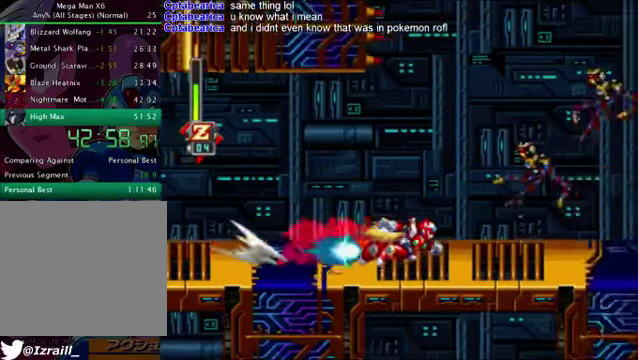
{"buttons": ["R1", "DPAD_DOWN", "DPAD_RIGHT"], "left_stick": "center", "right_stick": "center", "events": [[84, "R1", "down"], [251, "R1", "up"], [376, "R1", "down"]]}
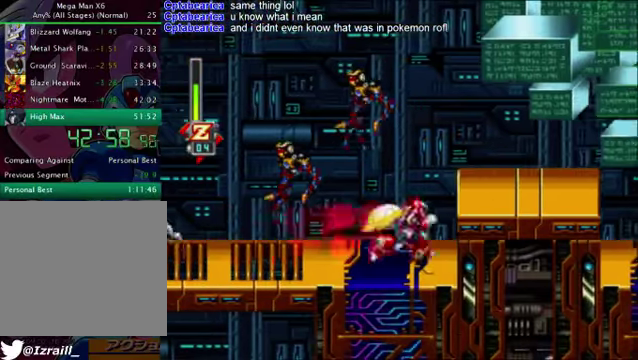
{"buttons": ["CROSS", "DPAD_RIGHT"], "left_stick": "center", "right_stick": "center", "events": [[42, "R1", "up"], [125, "DPAD_DOWN", "up"], [334, "CROSS", "down"]]}
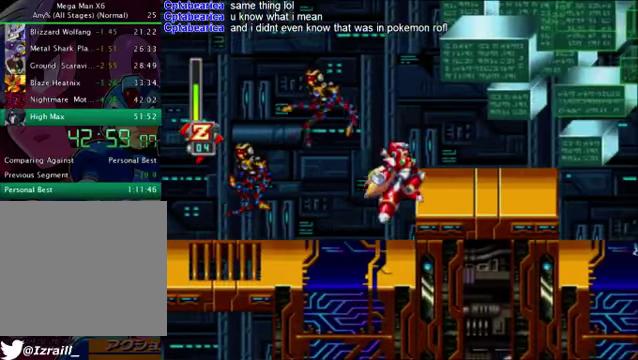
{"buttons": ["CROSS", "DPAD_LEFT"], "left_stick": "center", "right_stick": "center", "events": [[125, "CROSS", "up"], [292, "DPAD_RIGHT", "up"], [459, "DPAD_LEFT", "down"], [501, "CROSS", "down"]]}
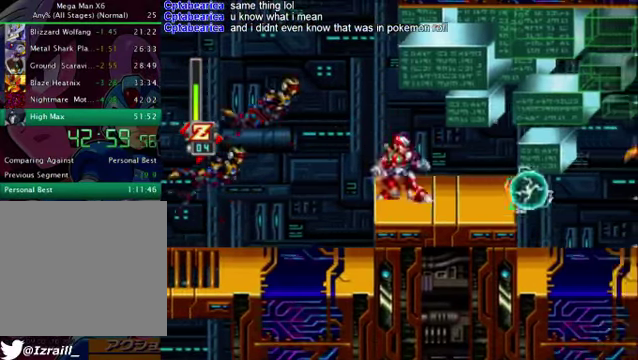
{"buttons": ["L1"], "left_stick": "center", "right_stick": "center", "events": [[292, "L1", "down"], [334, "CROSS", "up"], [334, "DPAD_LEFT", "up"]]}
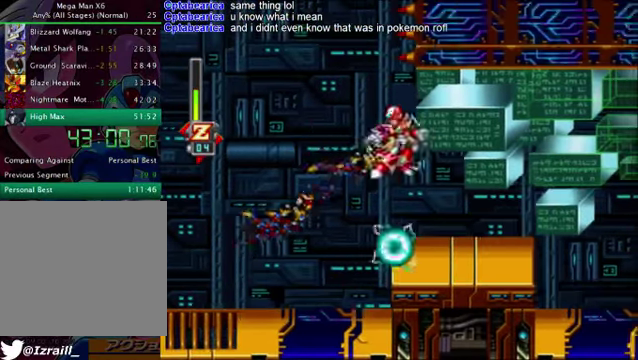
{"buttons": [], "left_stick": "center", "right_stick": "center", "events": [[41, "L1", "up"], [125, "L1", "down"], [208, "DPAD_LEFT", "down"], [292, "DPAD_LEFT", "up"], [334, "L1", "up"]]}
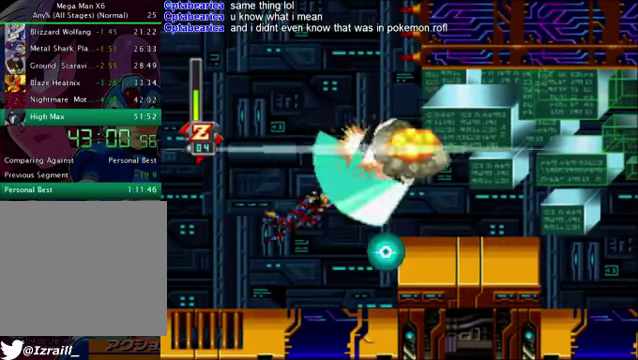
{"buttons": [], "left_stick": "center", "right_stick": "center", "events": []}
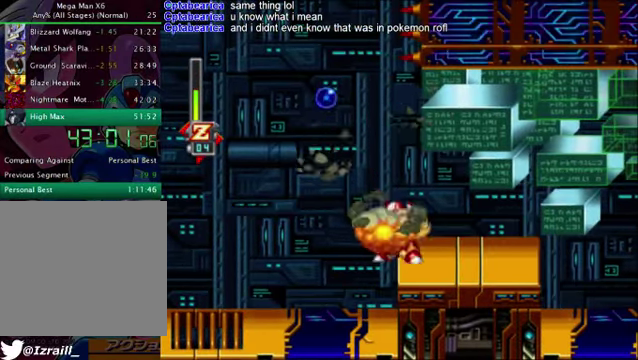
{"buttons": ["CROSS"], "left_stick": "center", "right_stick": "center", "events": [[84, "CROSS", "down"], [84, "DPAD_LEFT", "down"], [293, "CROSS", "up"], [376, "CROSS", "down"], [459, "DPAD_LEFT", "up"]]}
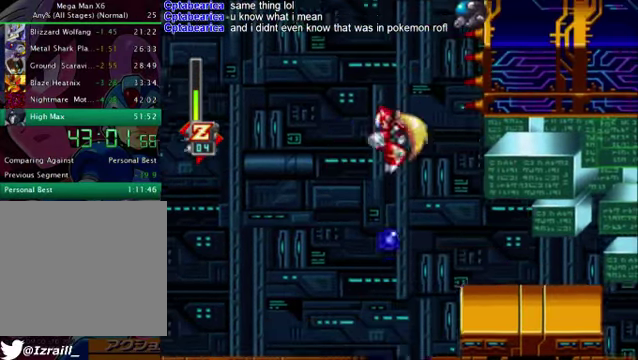
{"buttons": [], "left_stick": "center", "right_stick": "center", "events": [[209, "DPAD_RIGHT", "down"], [334, "CROSS", "up"], [334, "DPAD_RIGHT", "up"]]}
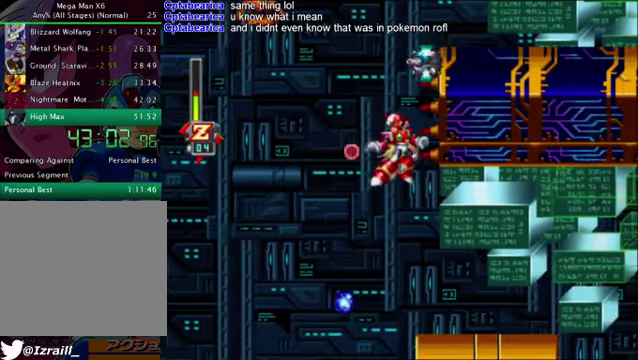
{"buttons": [], "left_stick": "center", "right_stick": "center", "events": [[42, "DPAD_RIGHT", "down"], [209, "DPAD_RIGHT", "up"]]}
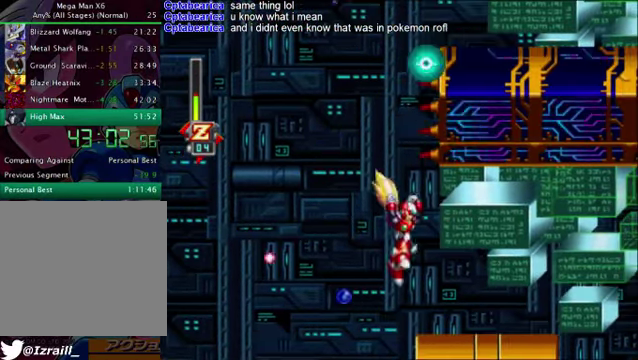
{"buttons": ["DPAD_LEFT"], "left_stick": "center", "right_stick": "center", "events": [[83, "DPAD_RIGHT", "down"], [208, "DPAD_RIGHT", "up"], [417, "DPAD_LEFT", "down"]]}
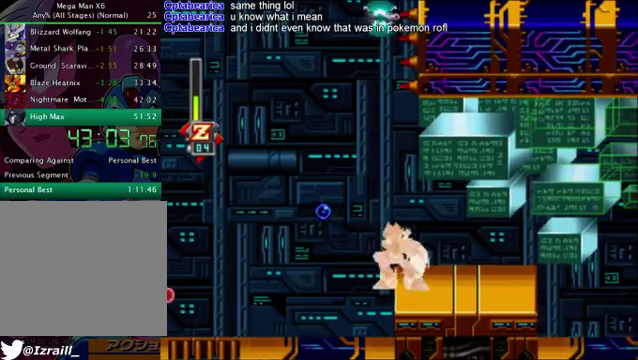
{"buttons": [], "left_stick": "center", "right_stick": "center", "events": [[84, "DPAD_LEFT", "up"]]}
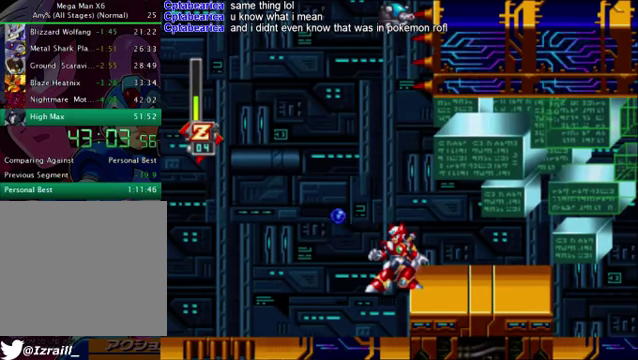
{"buttons": [], "left_stick": "center", "right_stick": "center", "events": []}
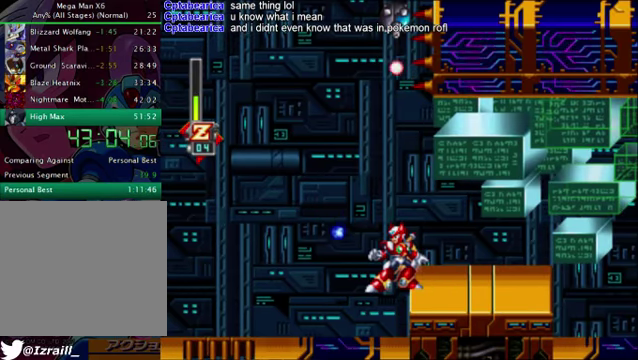
{"buttons": ["DPAD_RIGHT"], "left_stick": "center", "right_stick": "center", "events": [[167, "CROSS", "down"], [292, "L1", "down"], [334, "CROSS", "up"], [376, "L1", "up"], [459, "DPAD_RIGHT", "down"]]}